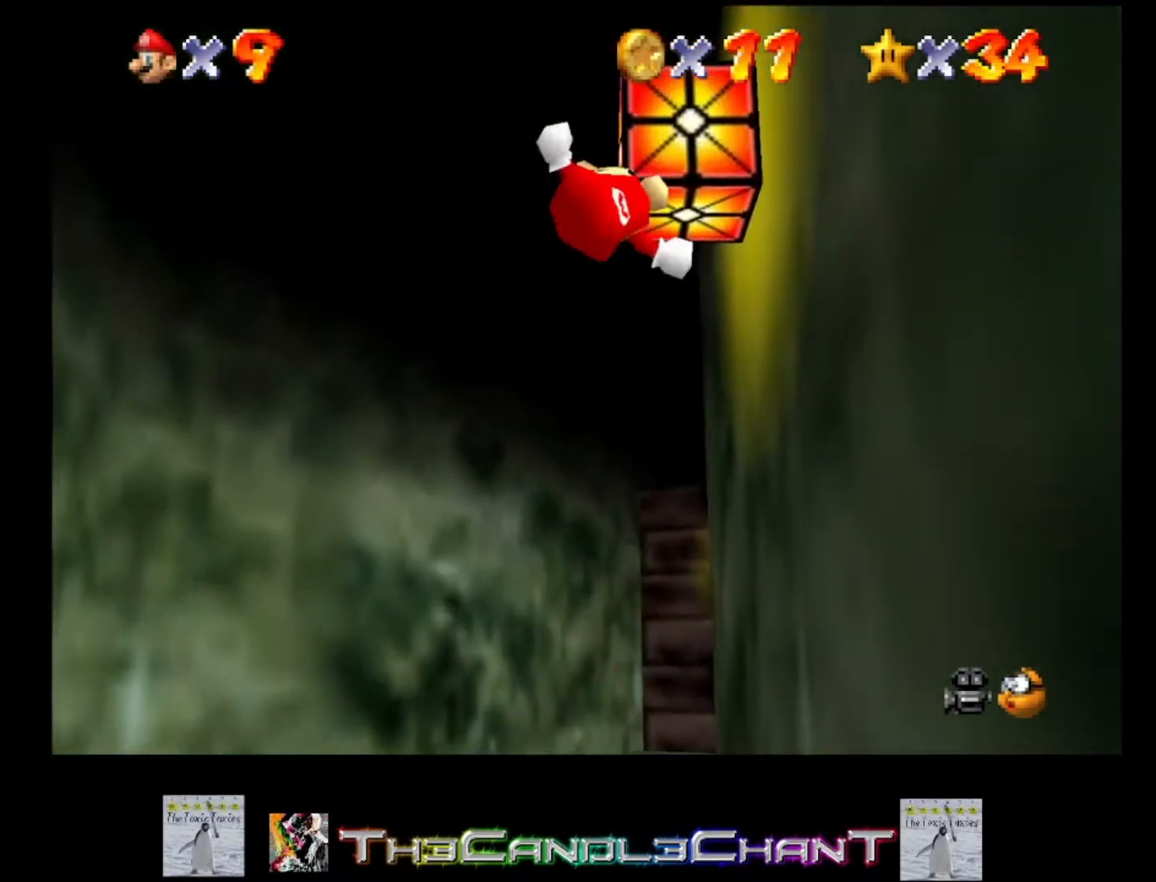
Gameplay with a controller (Xbox layout); each line is a JSON object with the inputs held at the frame after it. "events" lists button and stick changes between this image and that frame as [ms after this image, input, new state], when the widget could be followed in between. Not read: SHARE.
{"buttons": [], "left_stick": "up", "right_stick": "center", "events": [[233, "left_stick", "center"], [433, "left_stick", "up"]]}
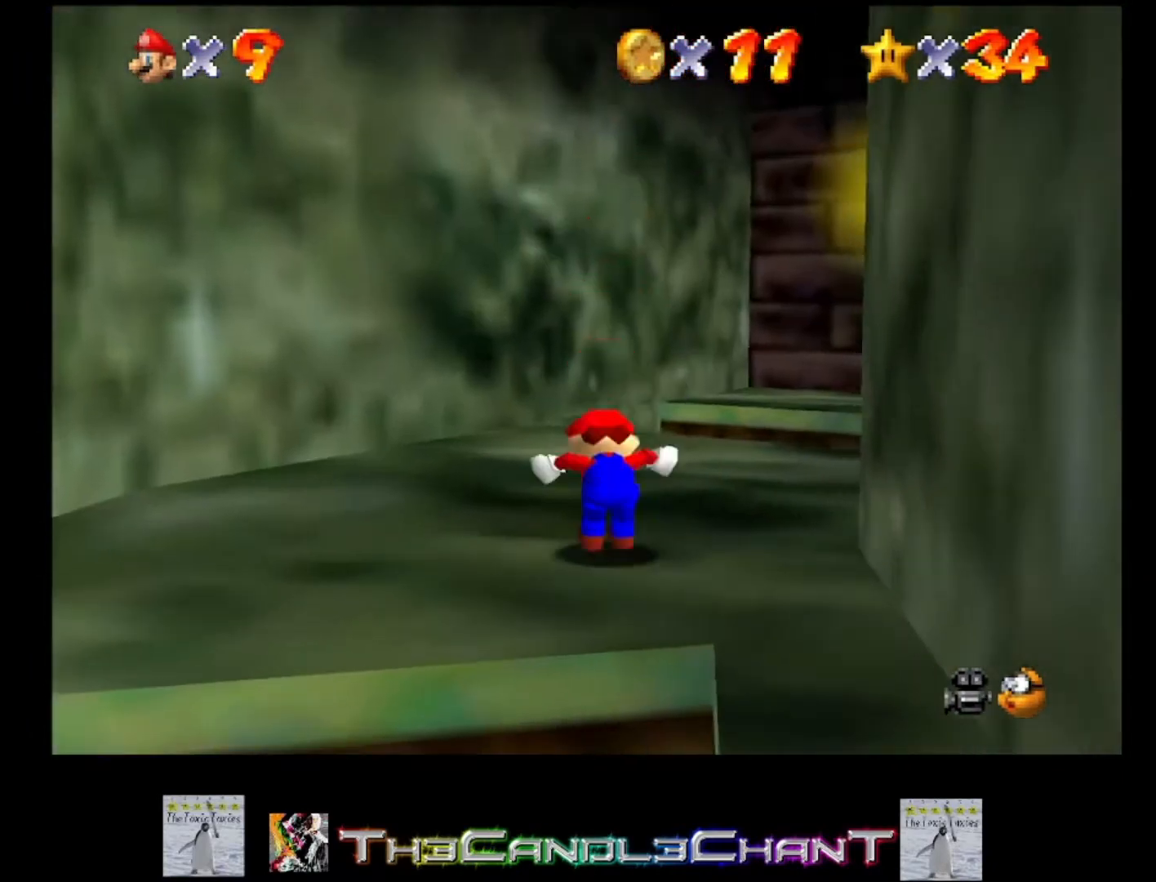
{"buttons": [], "left_stick": "up", "right_stick": "center", "events": []}
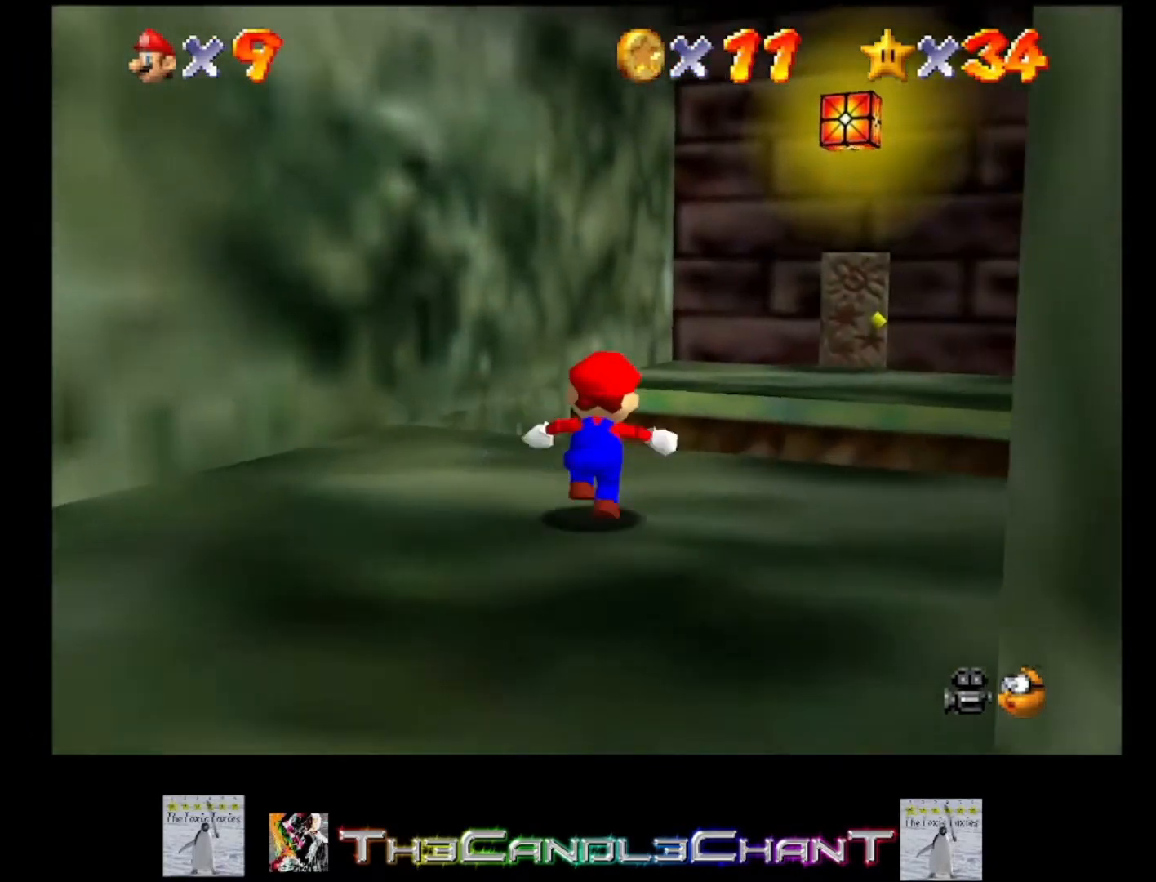
{"buttons": ["A"], "left_stick": "up-right", "right_stick": "center", "events": [[133, "A", "down"], [233, "left_stick", "up-right"]]}
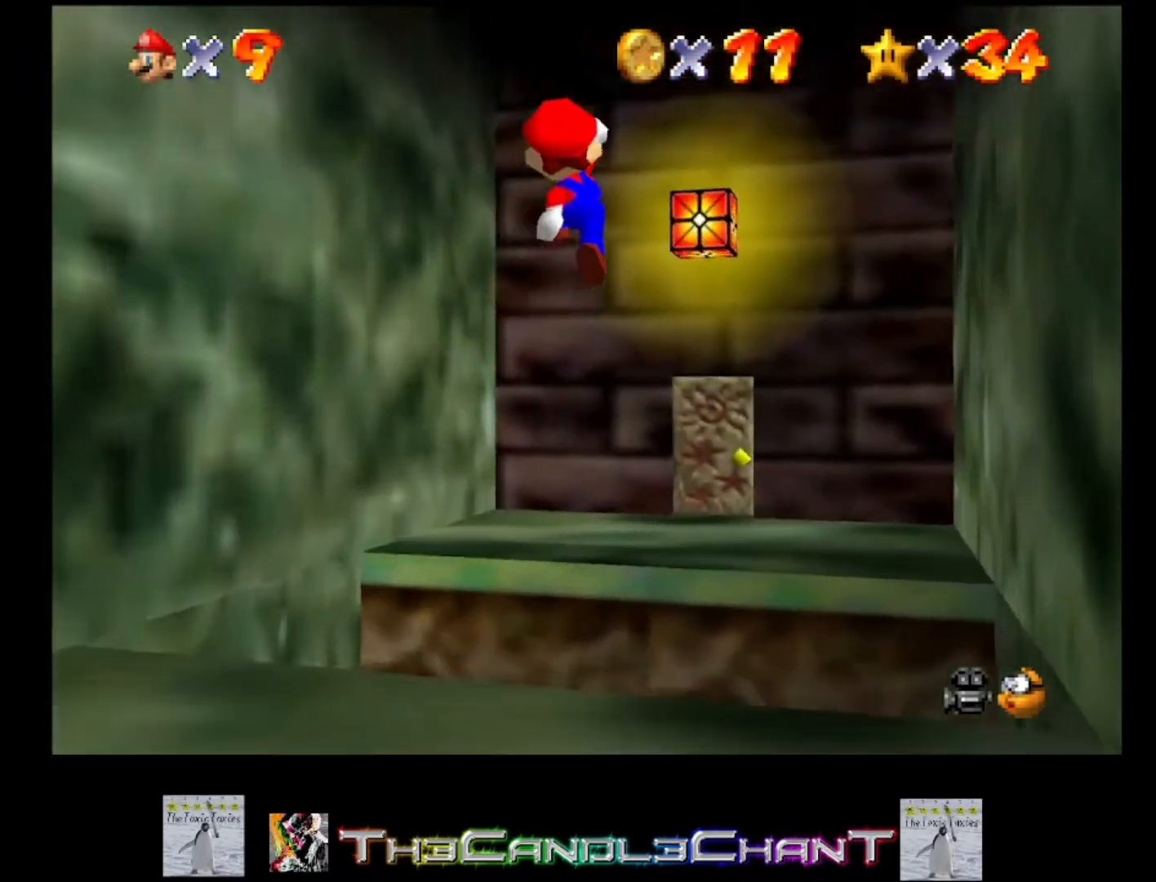
{"buttons": ["A"], "left_stick": "up", "right_stick": "center", "events": [[300, "X", "down"], [433, "A", "up"], [433, "X", "up"], [500, "A", "down"], [500, "left_stick", "up"]]}
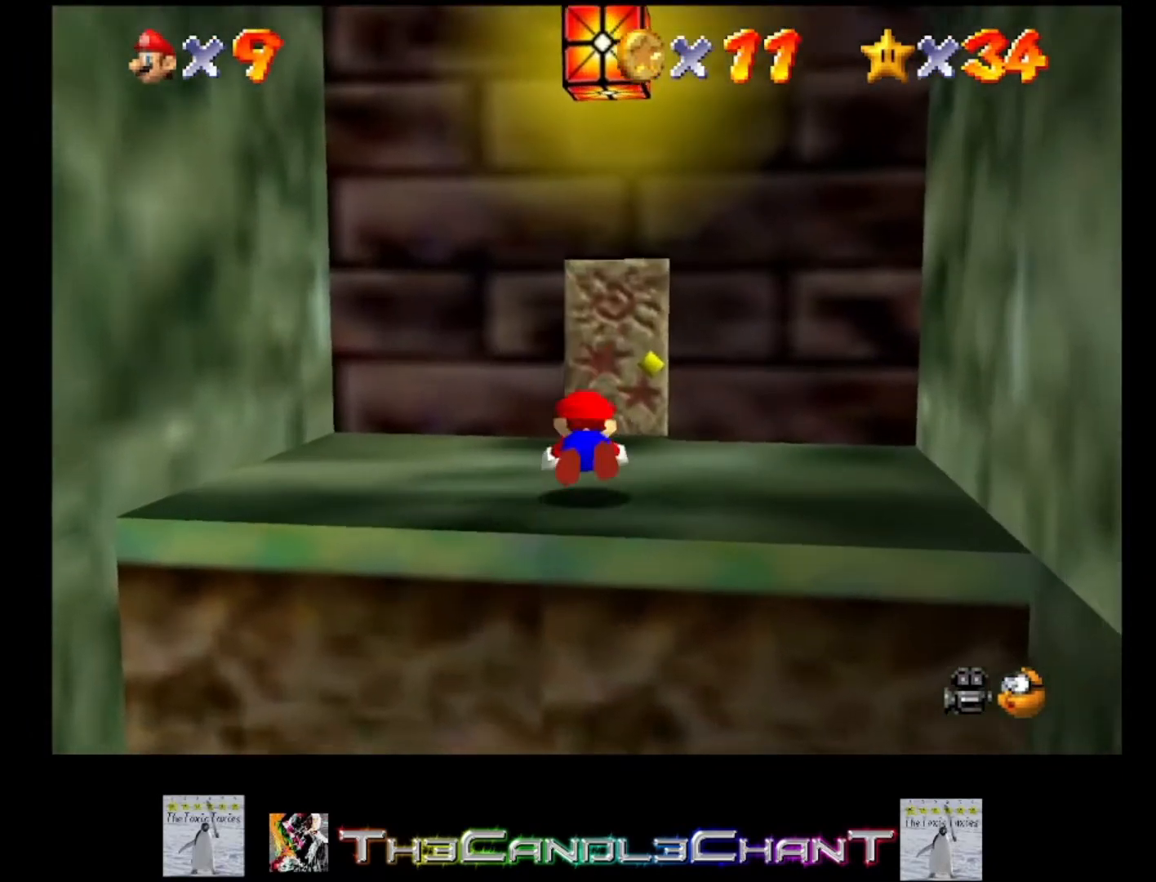
{"buttons": [], "left_stick": "up-right", "right_stick": "center", "events": [[33, "X", "down"], [67, "X", "up"], [100, "A", "up"], [133, "A", "down"], [133, "X", "down"], [300, "A", "up"], [300, "X", "up"], [433, "left_stick", "up-right"]]}
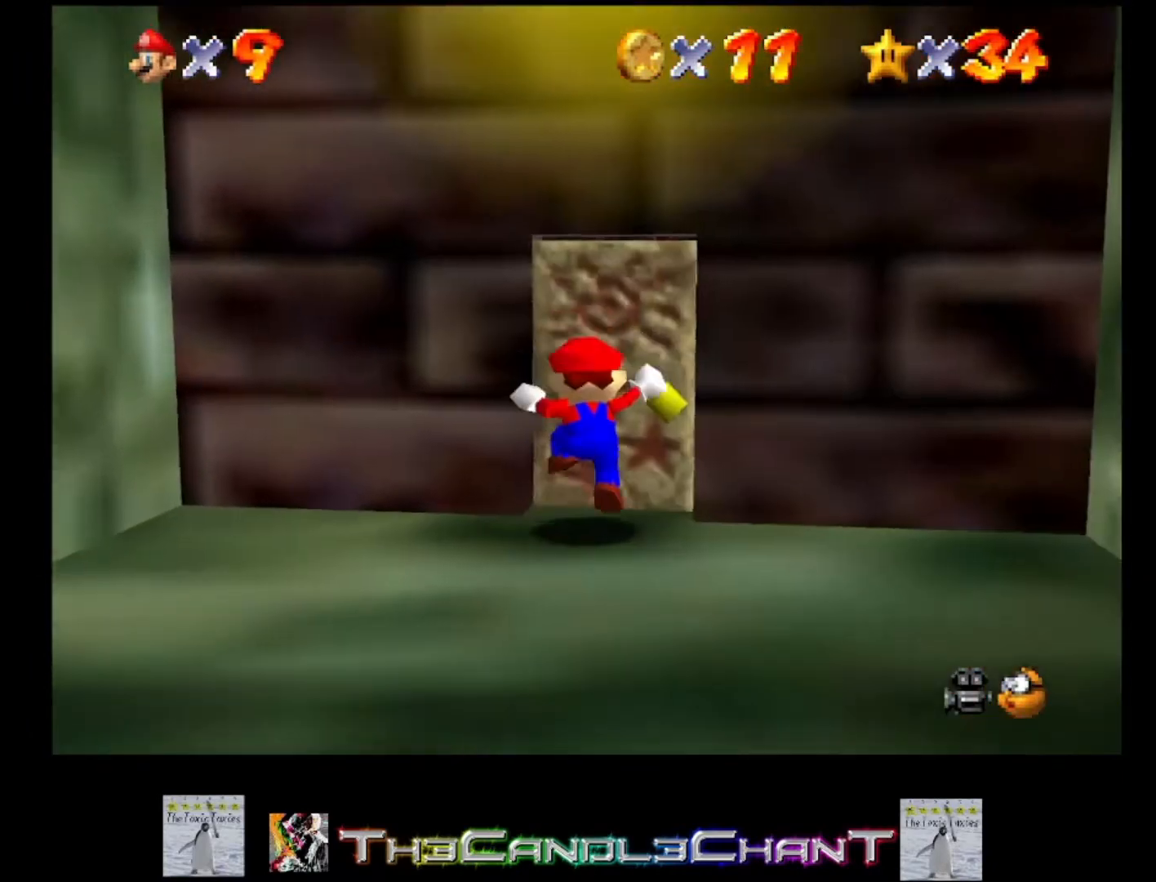
{"buttons": ["A", "X"], "left_stick": "up", "right_stick": "center", "events": [[433, "left_stick", "up"], [500, "A", "down"], [500, "X", "down"]]}
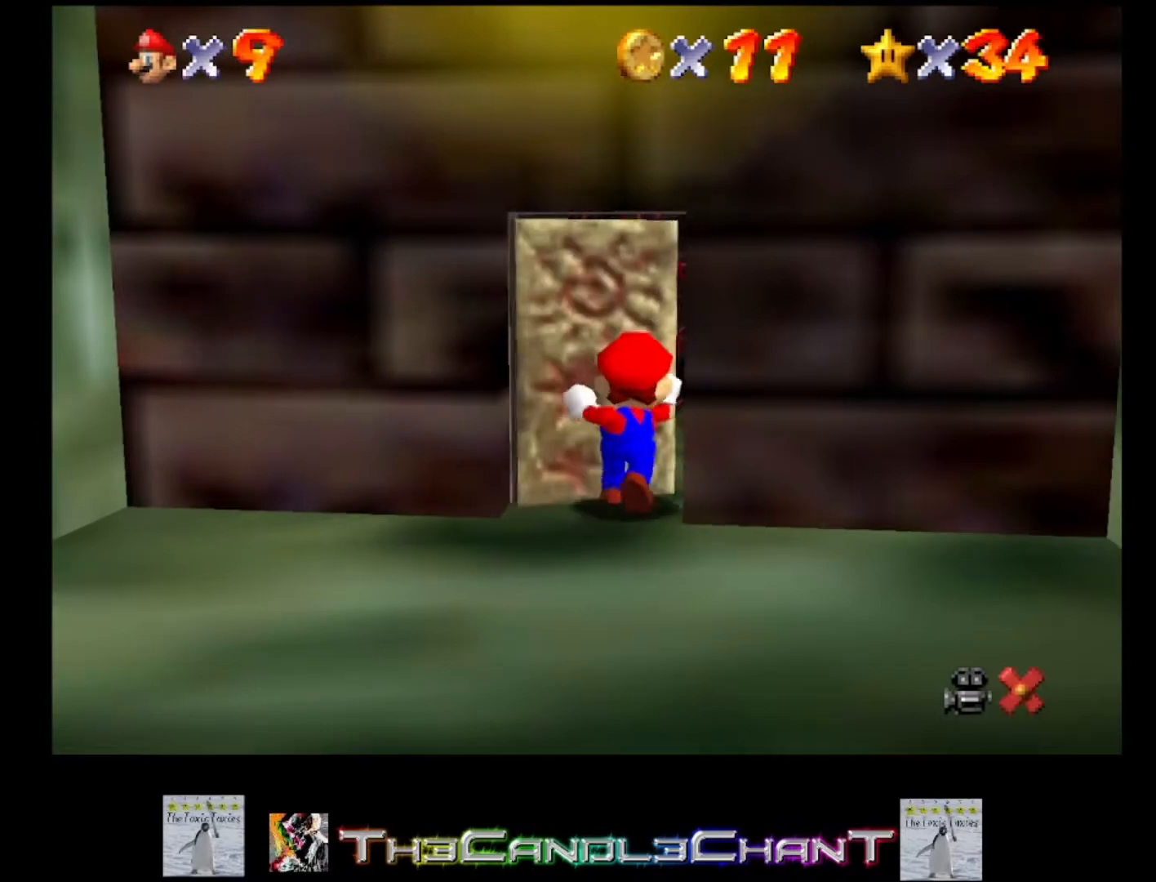
{"buttons": [], "left_stick": "center", "right_stick": "center", "events": [[67, "left_stick", "center"], [133, "X", "up"], [200, "X", "down"], [333, "X", "up"], [367, "A", "up"]]}
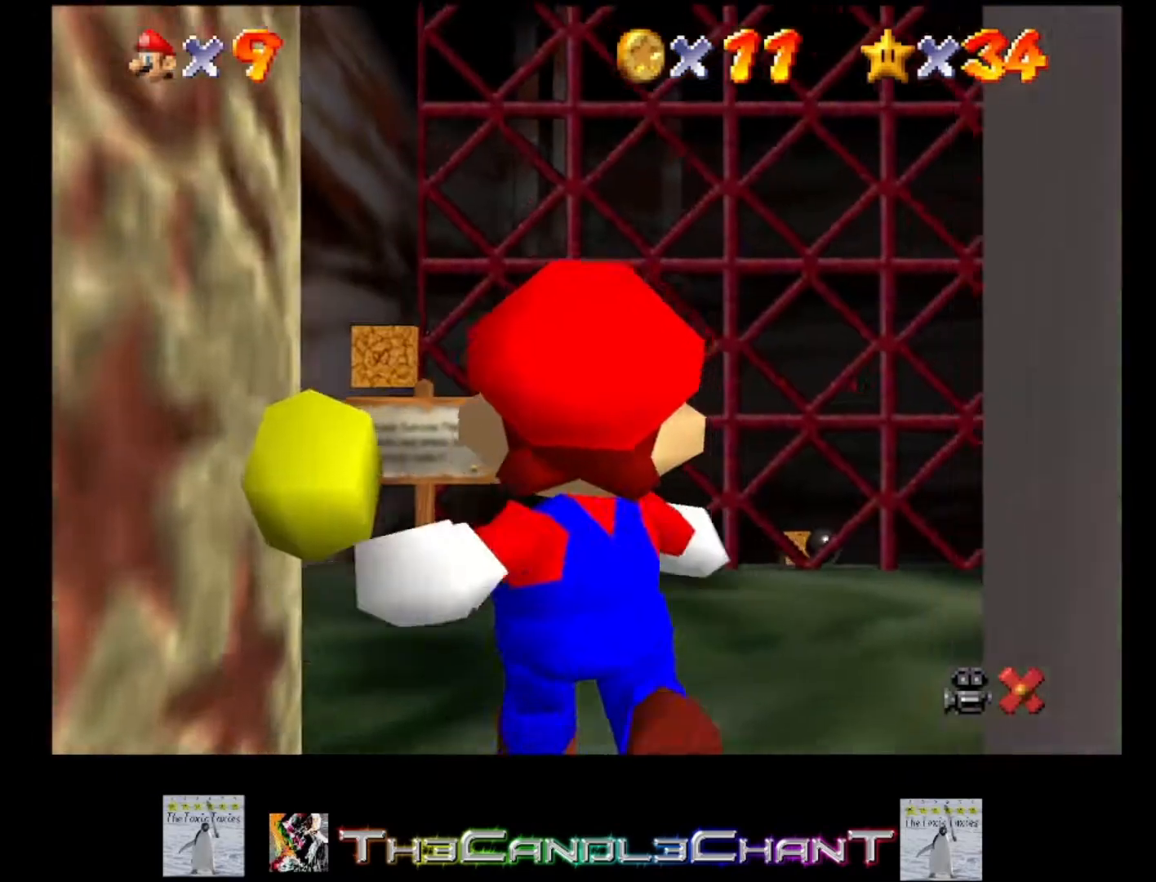
{"buttons": [], "left_stick": "up-left", "right_stick": "center", "events": [[333, "left_stick", "up"], [400, "left_stick", "up-left"]]}
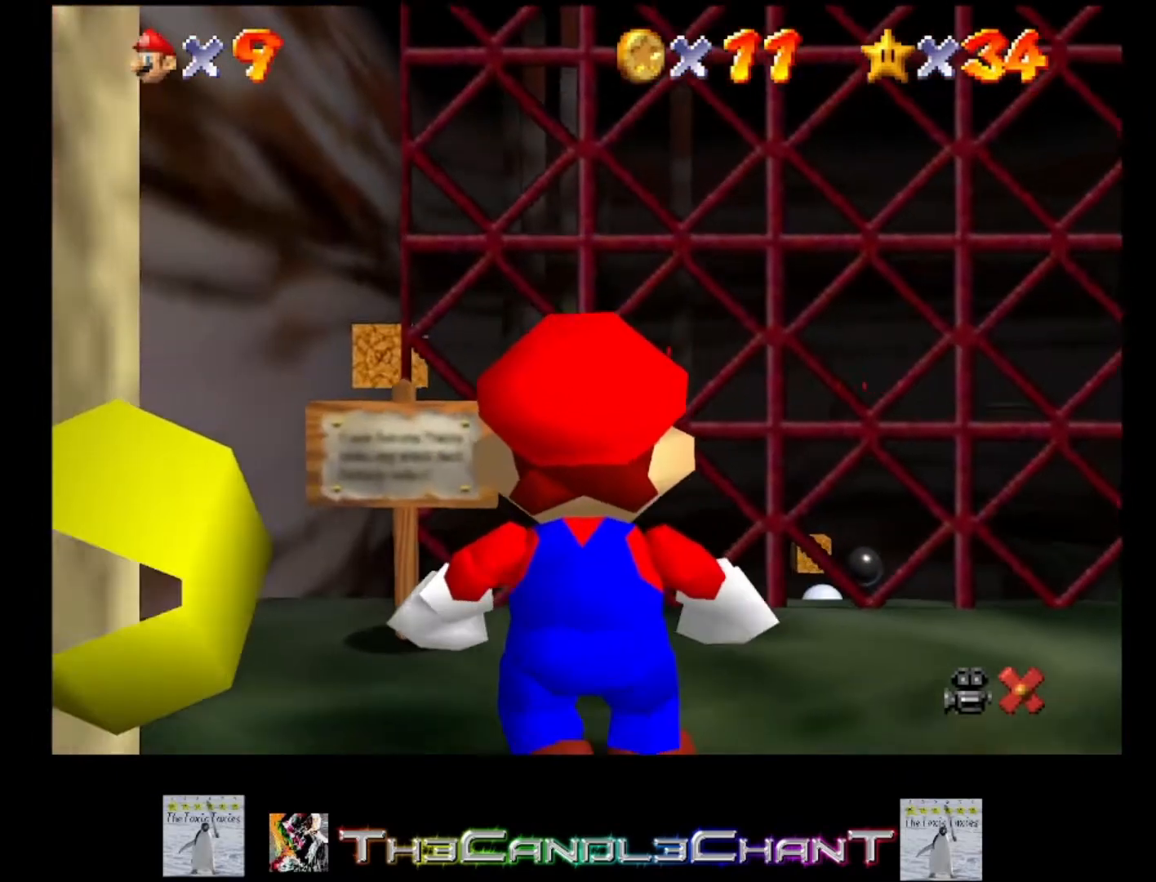
{"buttons": [], "left_stick": "up-right", "right_stick": "center", "events": [[33, "left_stick", "up"], [167, "left_stick", "up-right"]]}
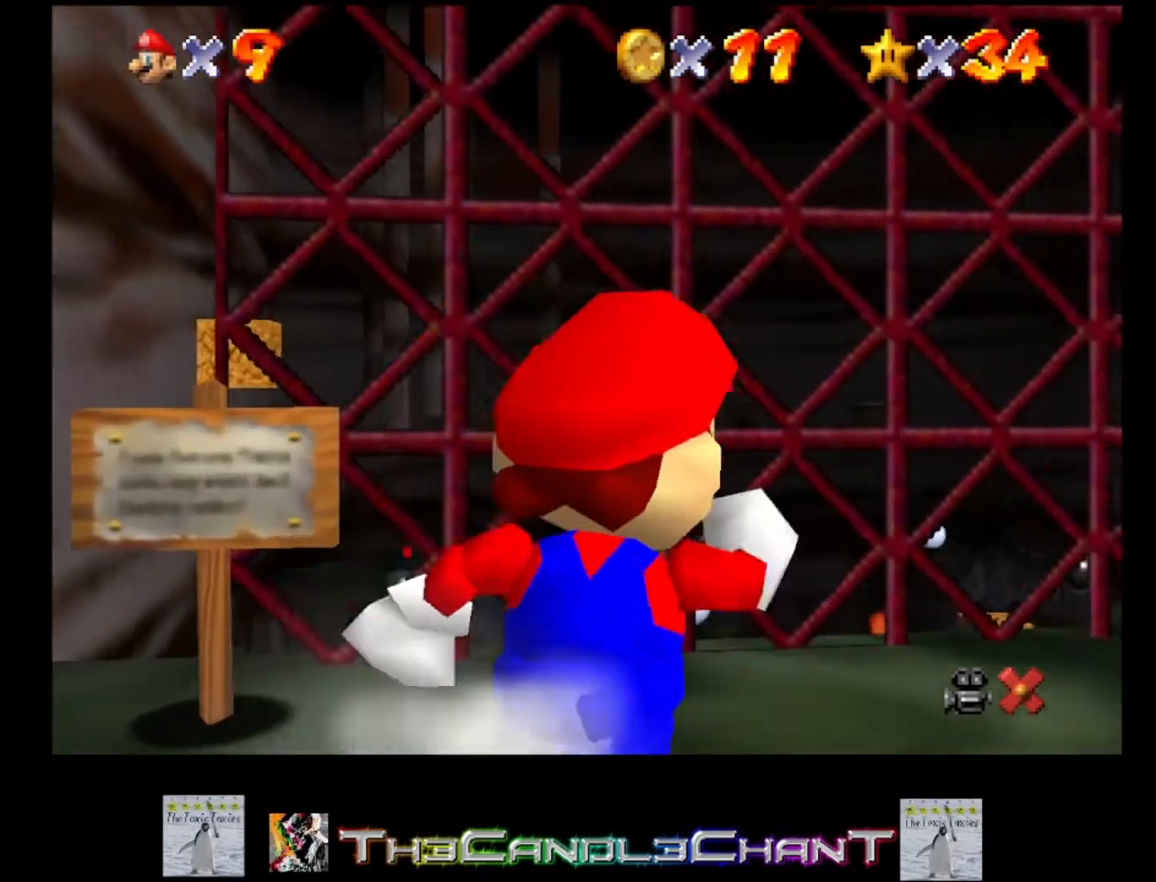
{"buttons": [], "left_stick": "down", "right_stick": "center", "events": [[233, "left_stick", "down-right"], [367, "left_stick", "down"]]}
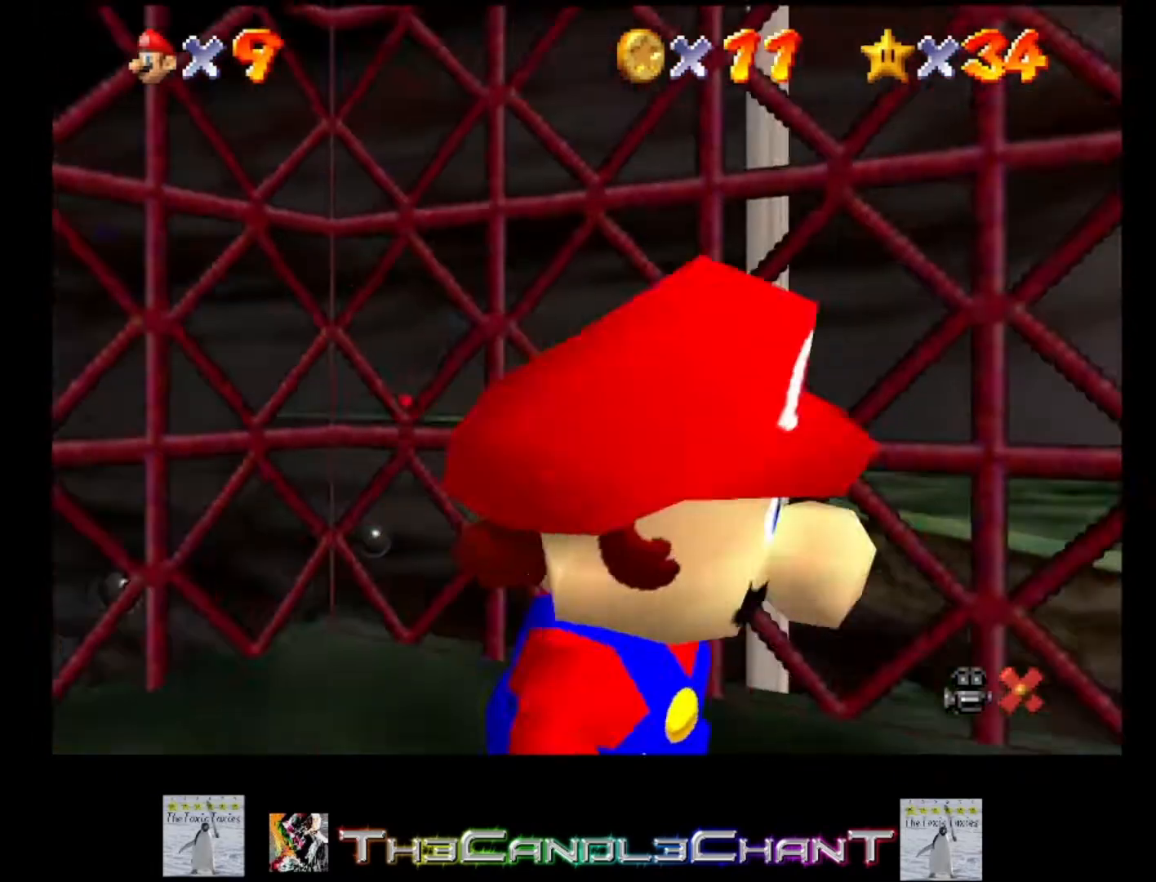
{"buttons": ["A"], "left_stick": "up-left", "right_stick": "center", "events": [[33, "left_stick", "up-left"], [200, "A", "down"]]}
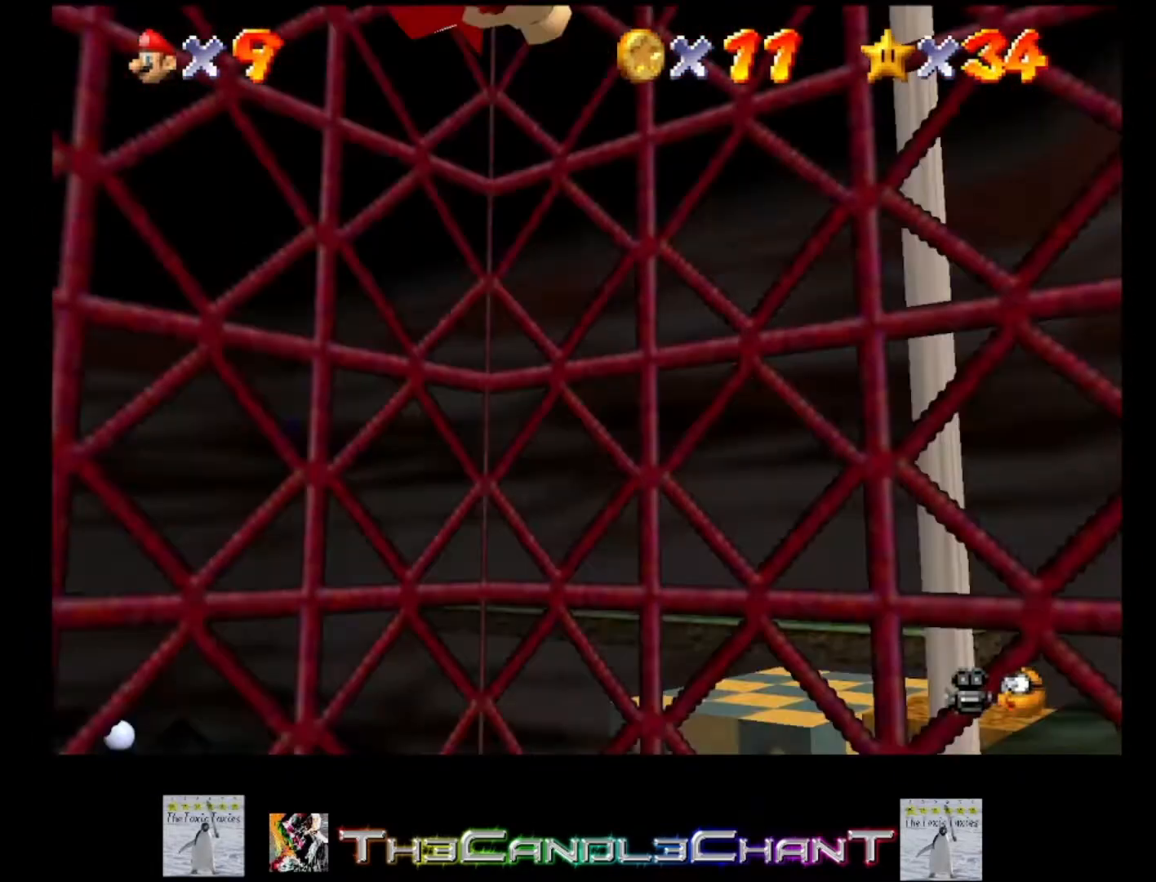
{"buttons": ["A"], "left_stick": "right", "right_stick": "center", "events": [[200, "A", "up"], [300, "A", "down"], [300, "left_stick", "right"]]}
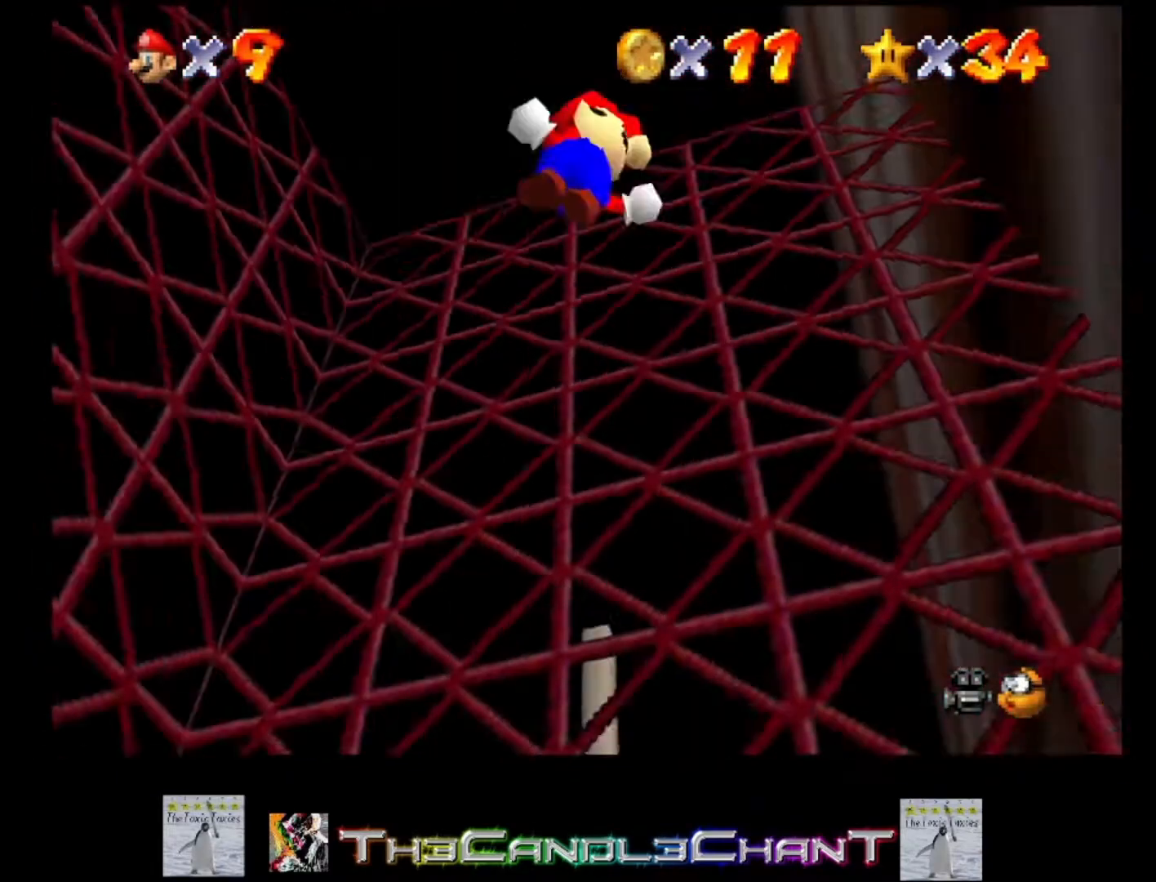
{"buttons": ["A"], "left_stick": "up-left", "right_stick": "center", "events": [[200, "A", "up"], [267, "A", "down"], [267, "left_stick", "up-left"]]}
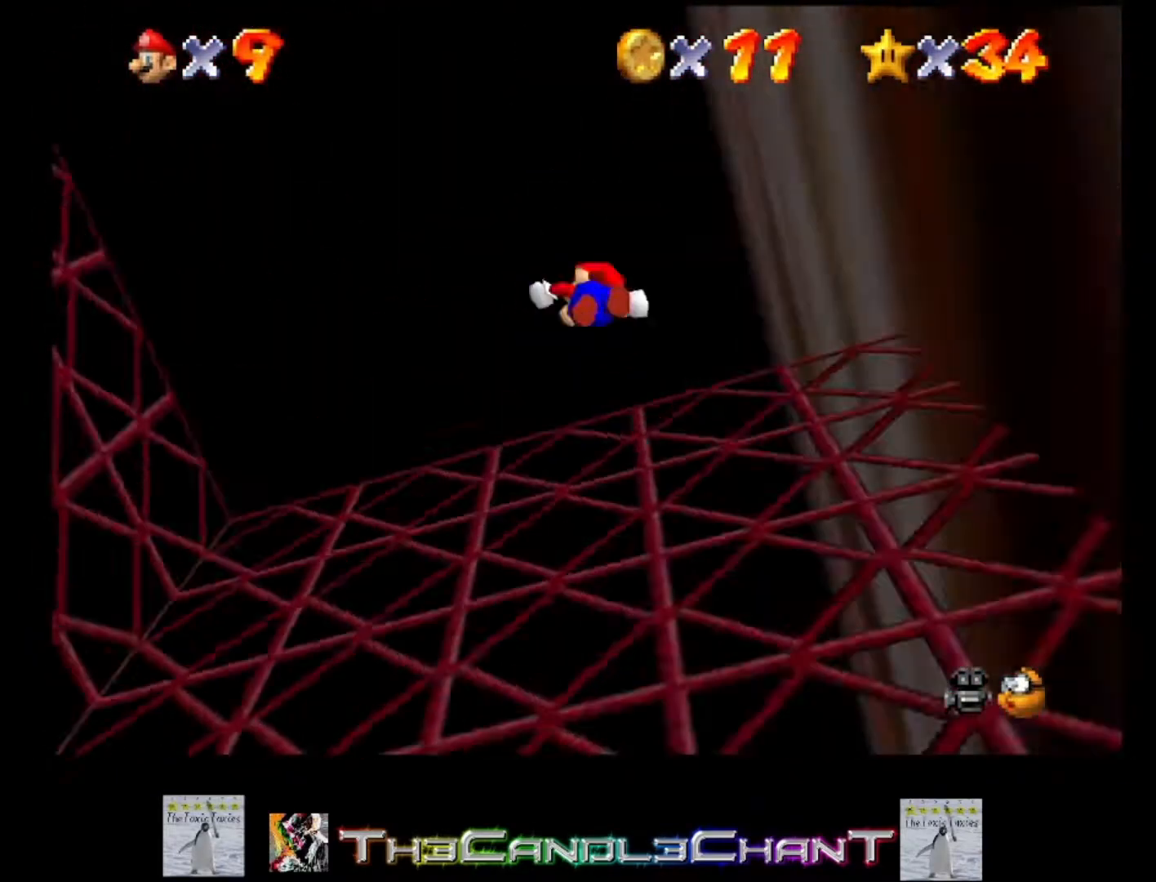
{"buttons": ["A"], "left_stick": "right", "right_stick": "center", "events": [[67, "left_stick", "right"]]}
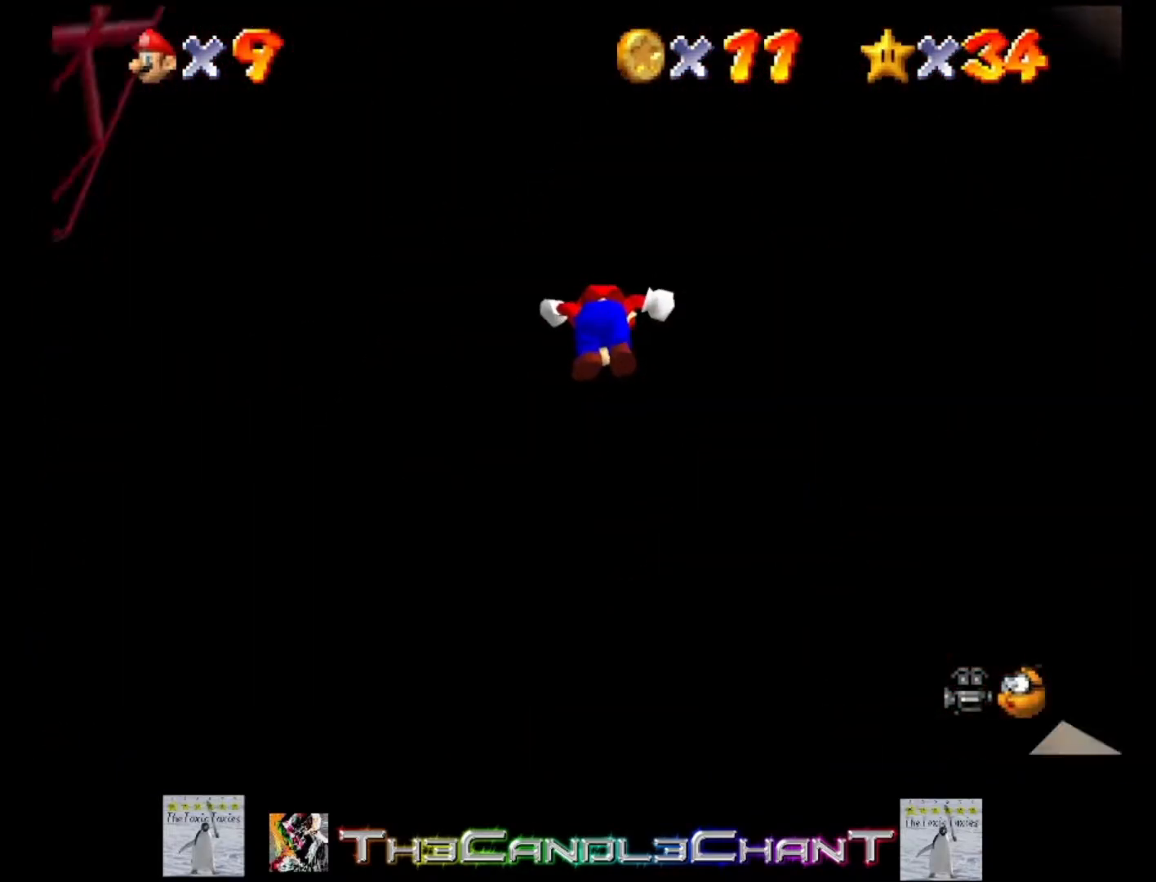
{"buttons": ["A"], "left_stick": "down-right", "right_stick": "center", "events": [[67, "left_stick", "down-right"]]}
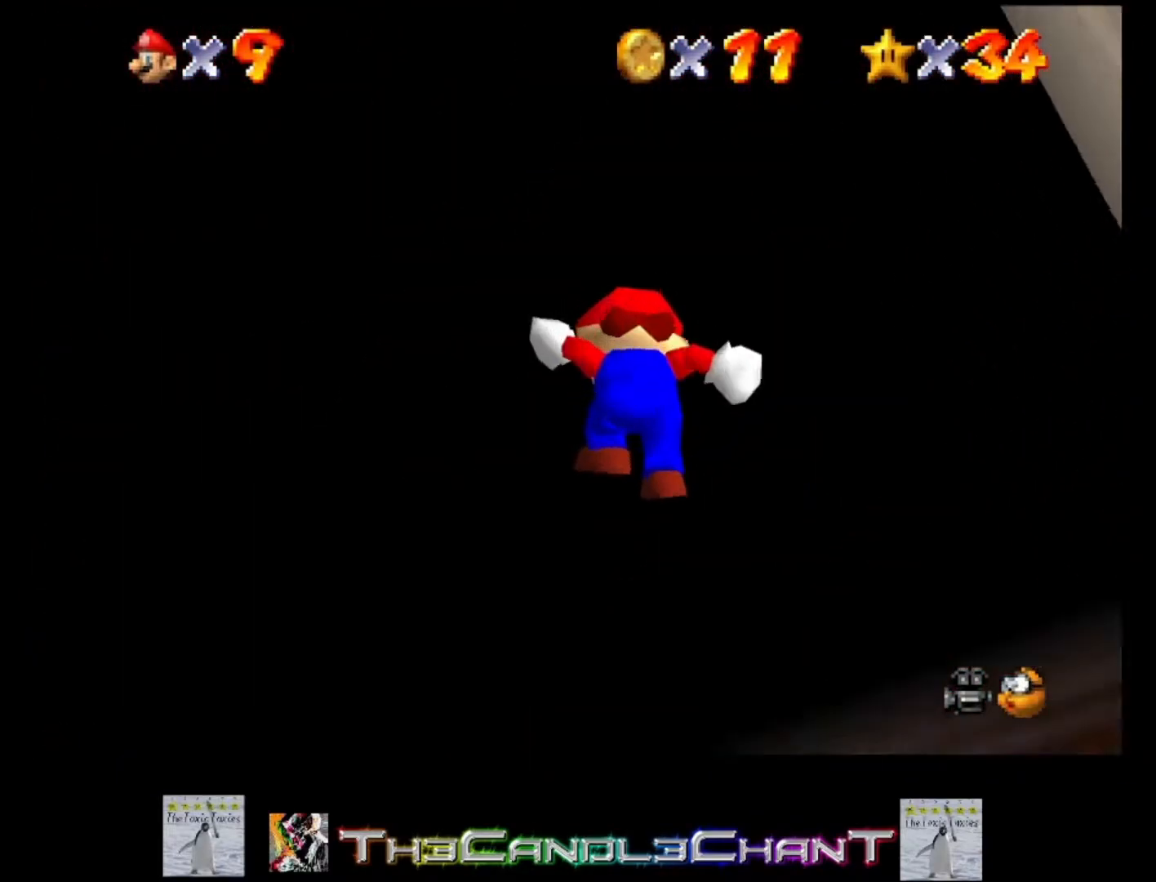
{"buttons": [], "left_stick": "down-right", "right_stick": "center", "events": [[400, "X", "down"], [500, "A", "up"], [500, "X", "up"]]}
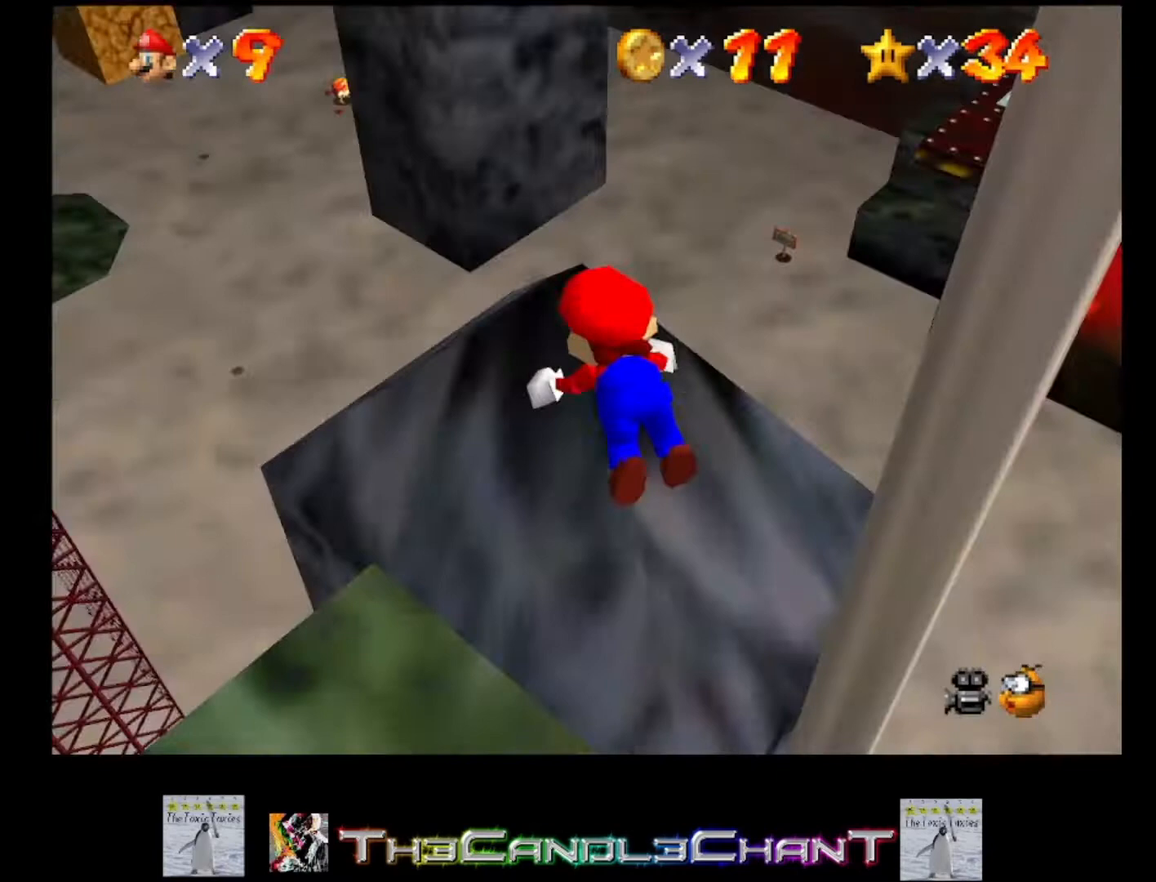
{"buttons": [], "left_stick": "down-right", "right_stick": "center", "events": [[67, "A", "down"], [67, "X", "down"], [167, "X", "up"], [200, "A", "up"], [233, "A", "down"], [267, "X", "down"], [333, "A", "up"], [333, "X", "up"], [400, "A", "down"], [400, "X", "down"], [500, "A", "up"], [500, "X", "up"]]}
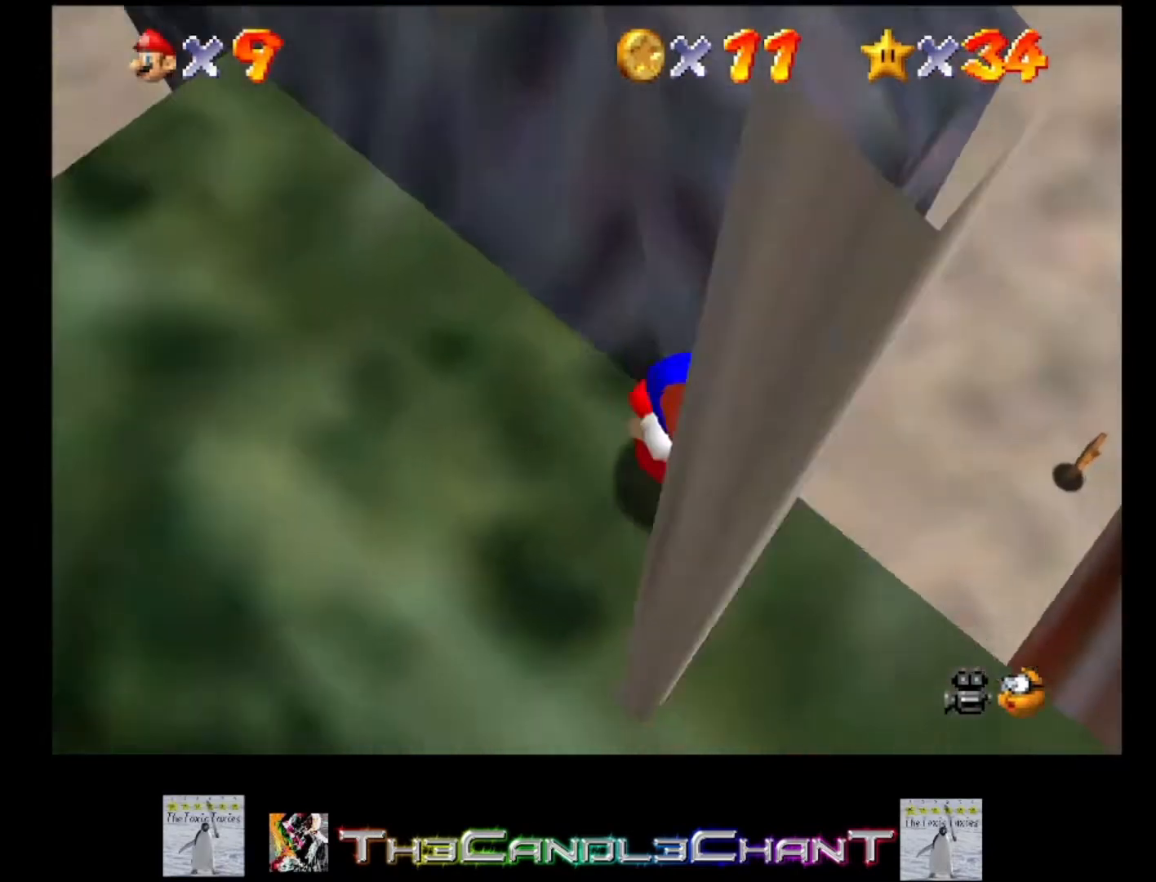
{"buttons": ["A"], "left_stick": "left", "right_stick": "center", "events": [[100, "A", "down"], [100, "X", "down"], [133, "X", "up"], [133, "left_stick", "down"], [167, "A", "up"], [300, "left_stick", "down-left"], [400, "A", "down"], [400, "left_stick", "left"]]}
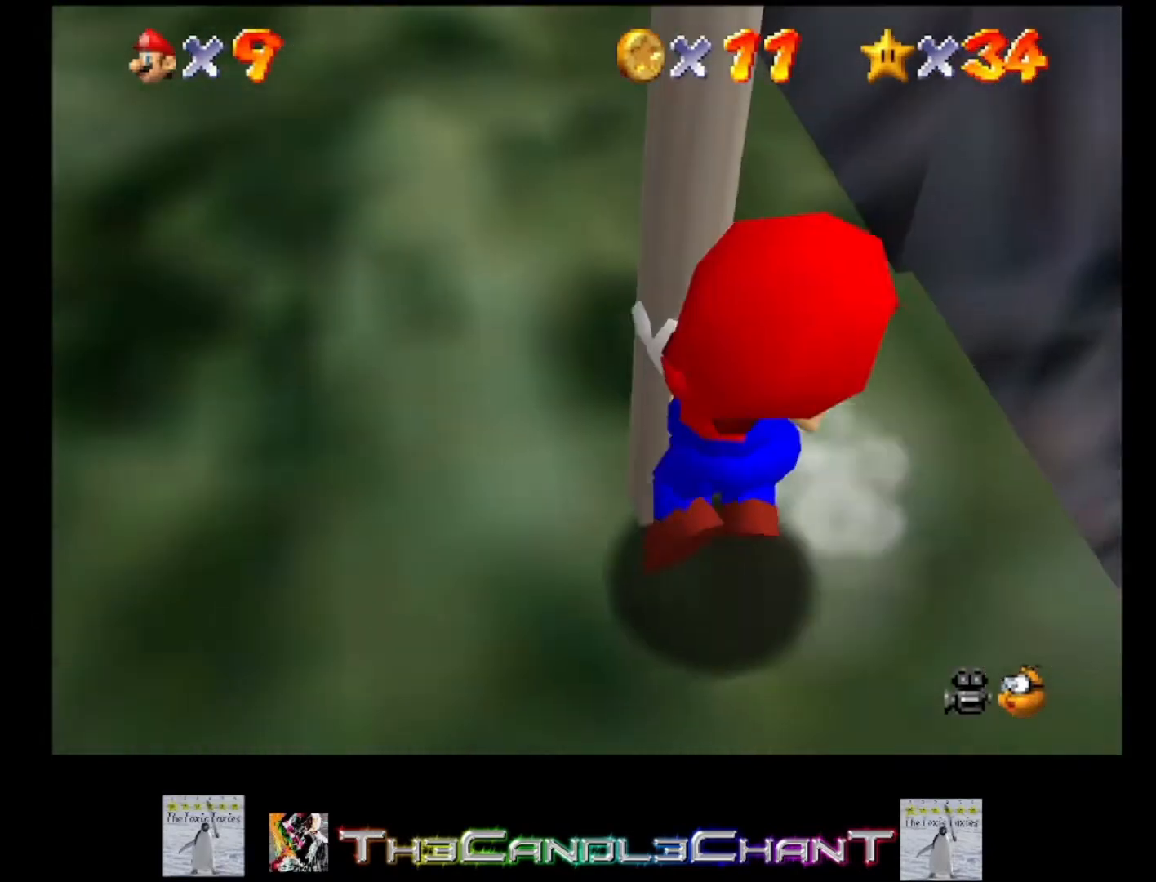
{"buttons": [], "left_stick": "up-left", "right_stick": "center", "events": [[433, "A", "up"], [467, "left_stick", "up-left"]]}
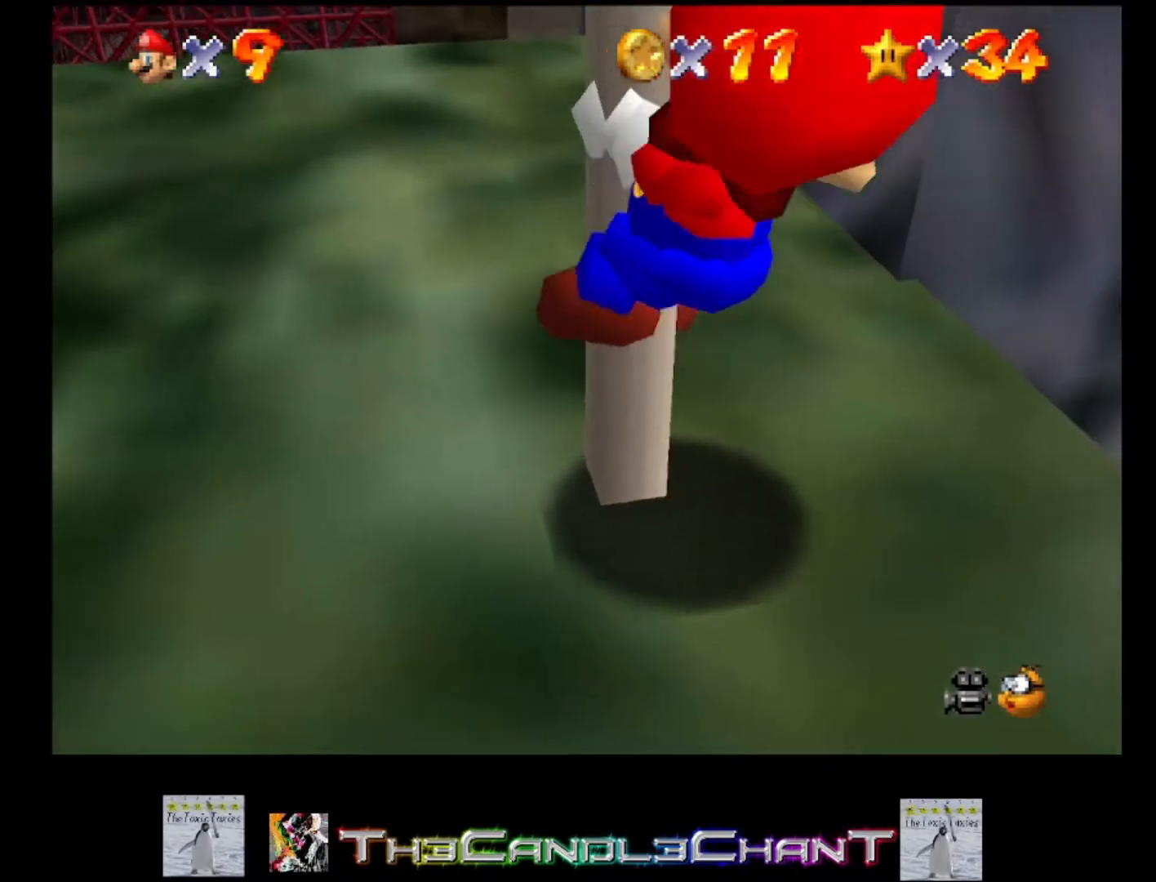
{"buttons": [], "left_stick": "up", "right_stick": "left", "events": [[333, "left_stick", "up"], [433, "right_stick", "left"]]}
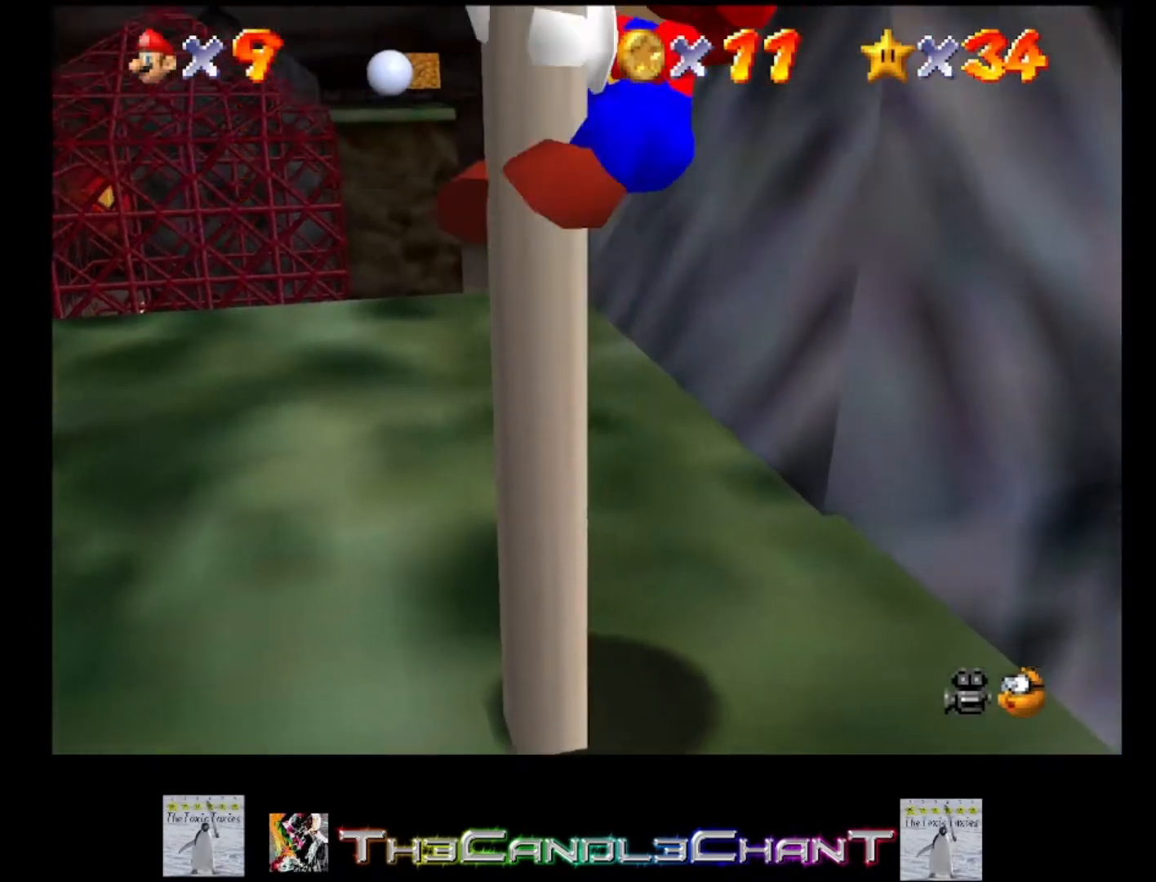
{"buttons": [], "left_stick": "up", "right_stick": "left", "events": [[100, "right_stick", "center"], [333, "right_stick", "left"]]}
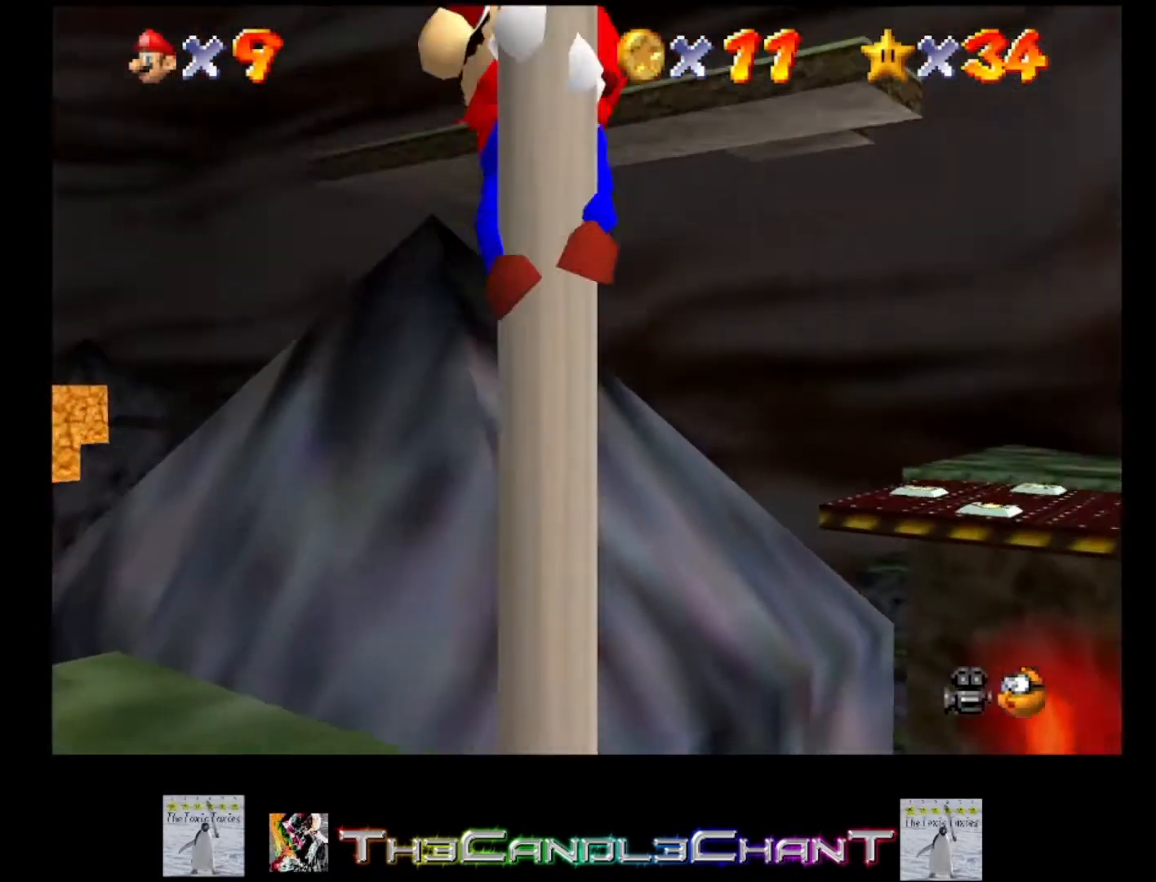
{"buttons": [], "left_stick": "up", "right_stick": "center", "events": [[33, "right_stick", "center"]]}
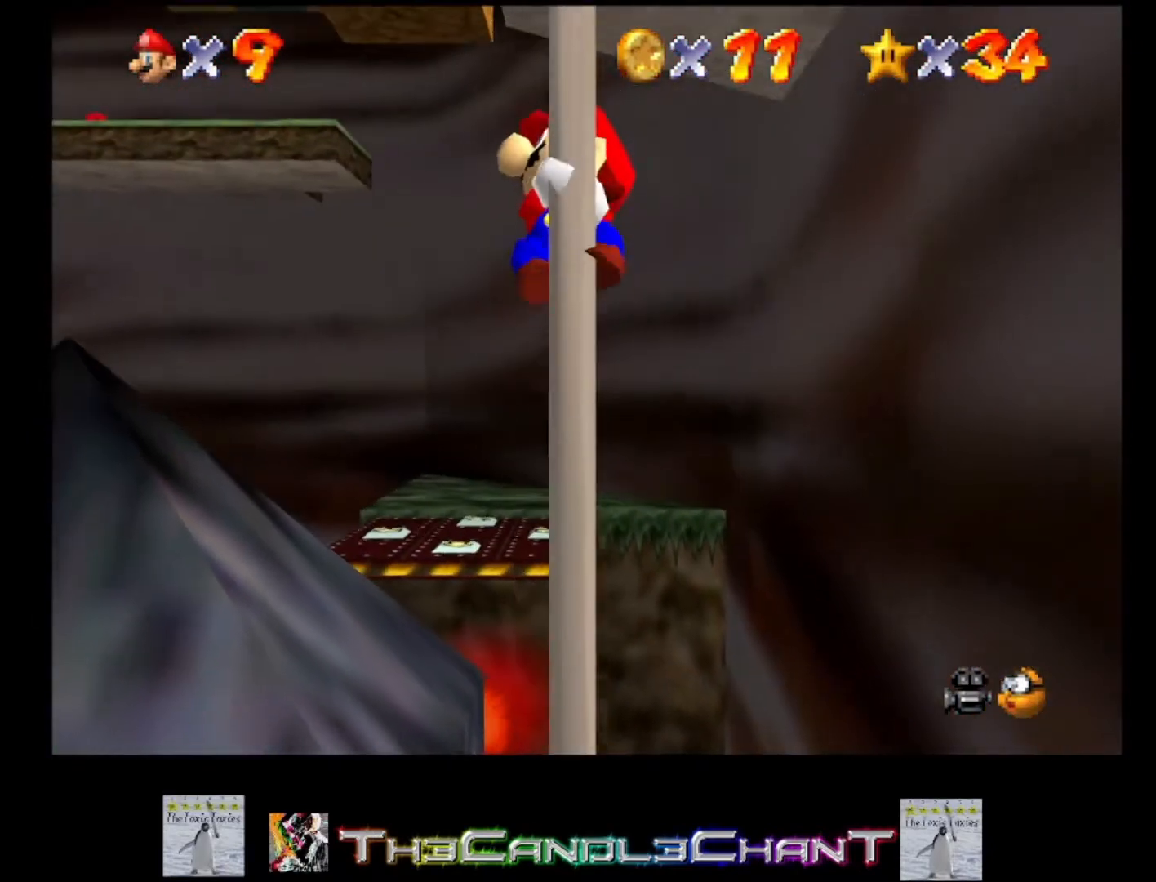
{"buttons": [], "left_stick": "up", "right_stick": "center", "events": []}
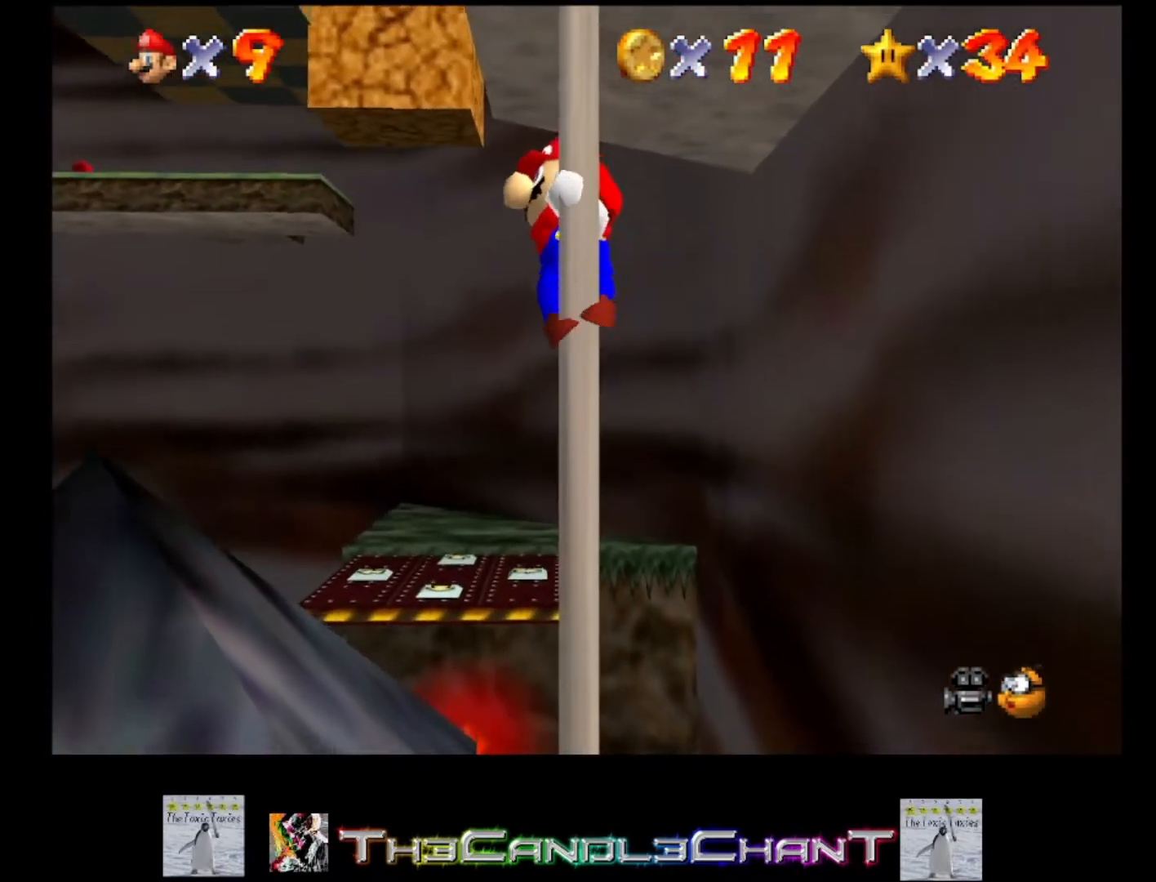
{"buttons": [], "left_stick": "up", "right_stick": "center", "events": []}
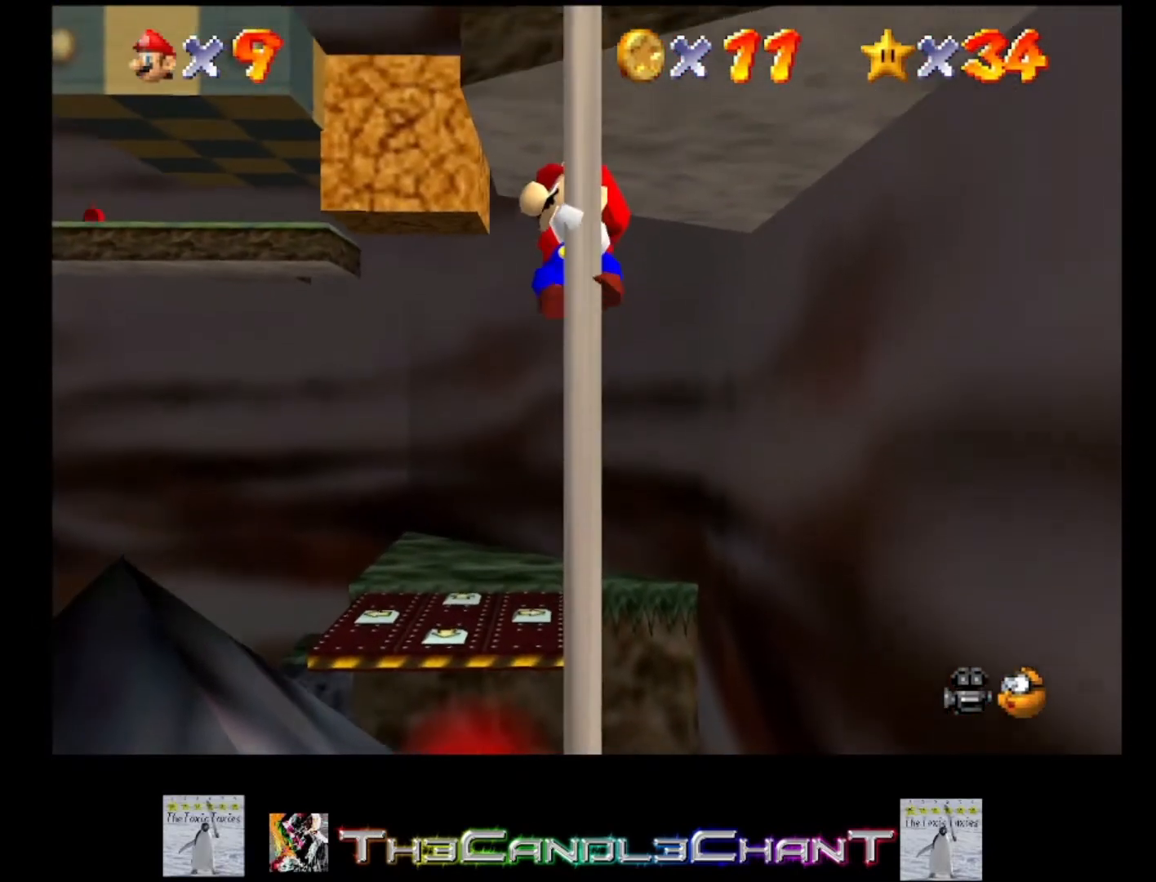
{"buttons": [], "left_stick": "up", "right_stick": "center", "events": []}